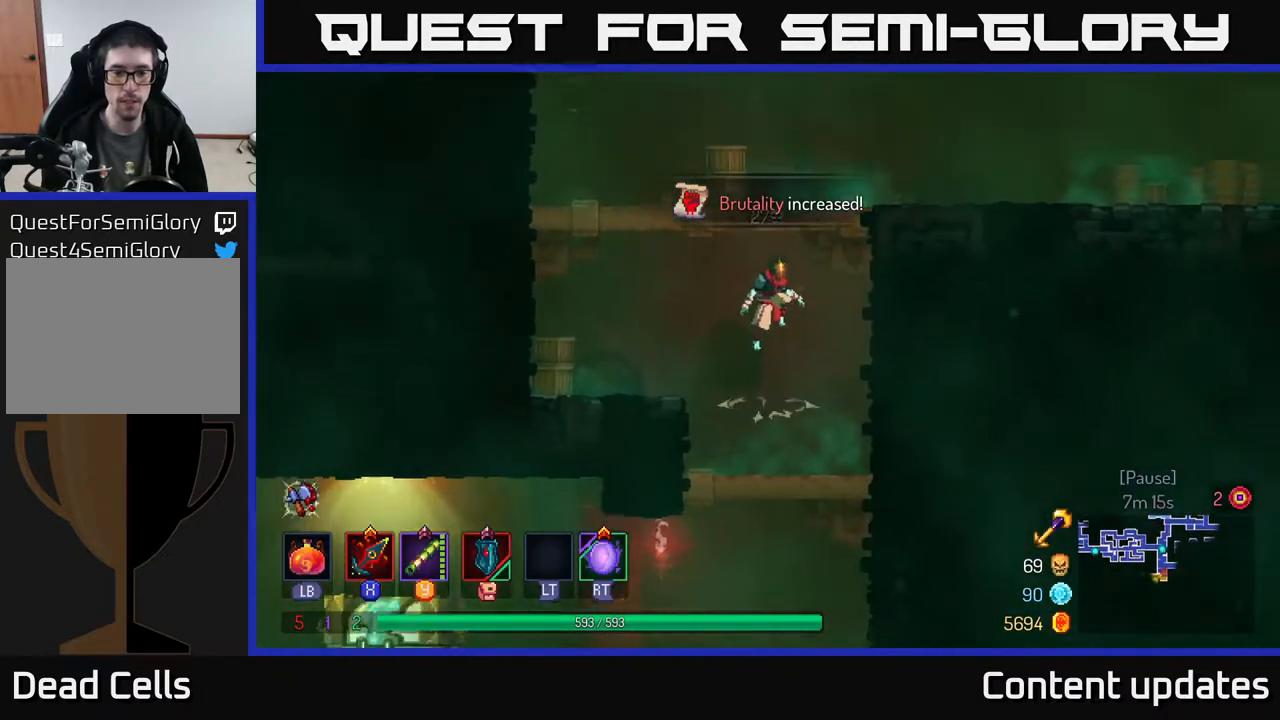
Gameplay with a controller (Xbox layout); each line is a JSON object with the inputs held at the frame after it. "events" lists button and stick changes between this image and that frame as [ms after this image, input, new state], when the widget could be followed in between.
{"buttons": [], "left_stick": "down", "right_stick": "center", "events": [[33, "left_stick", "center"], [400, "left_stick", "down"]]}
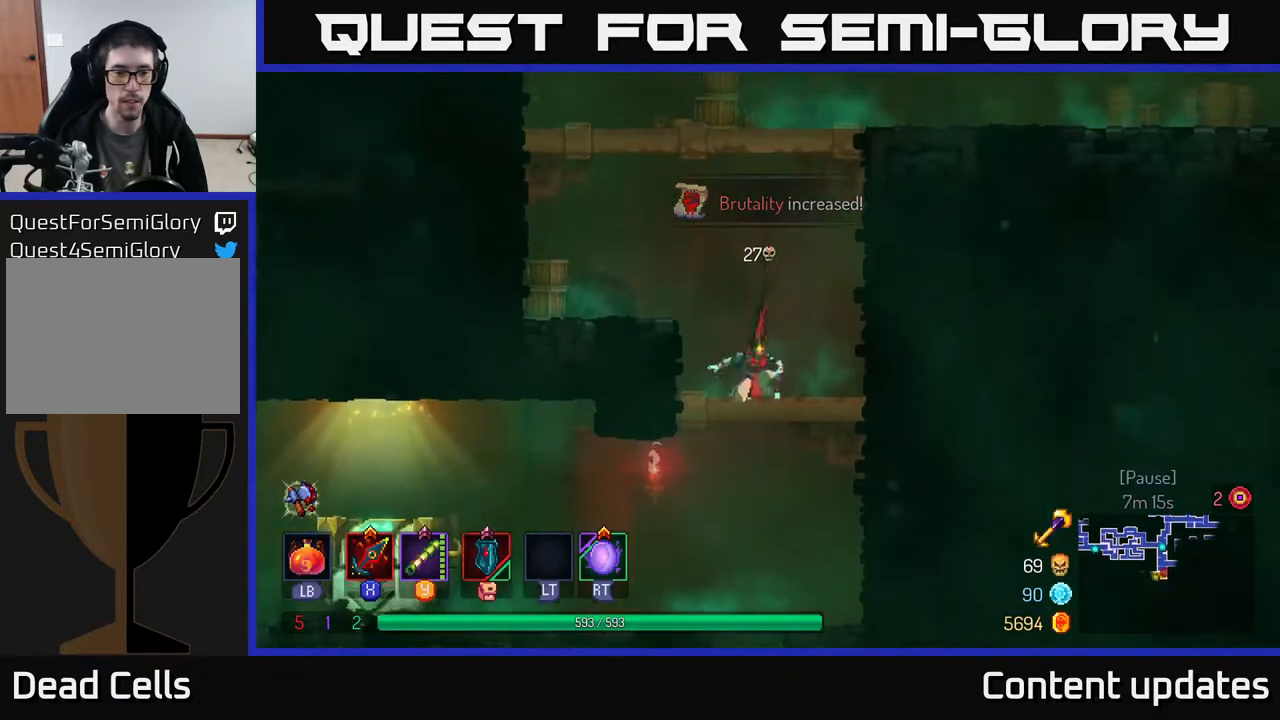
{"buttons": [], "left_stick": "left", "right_stick": "center", "events": [[33, "A", "down"], [150, "A", "up"], [183, "left_stick", "left"]]}
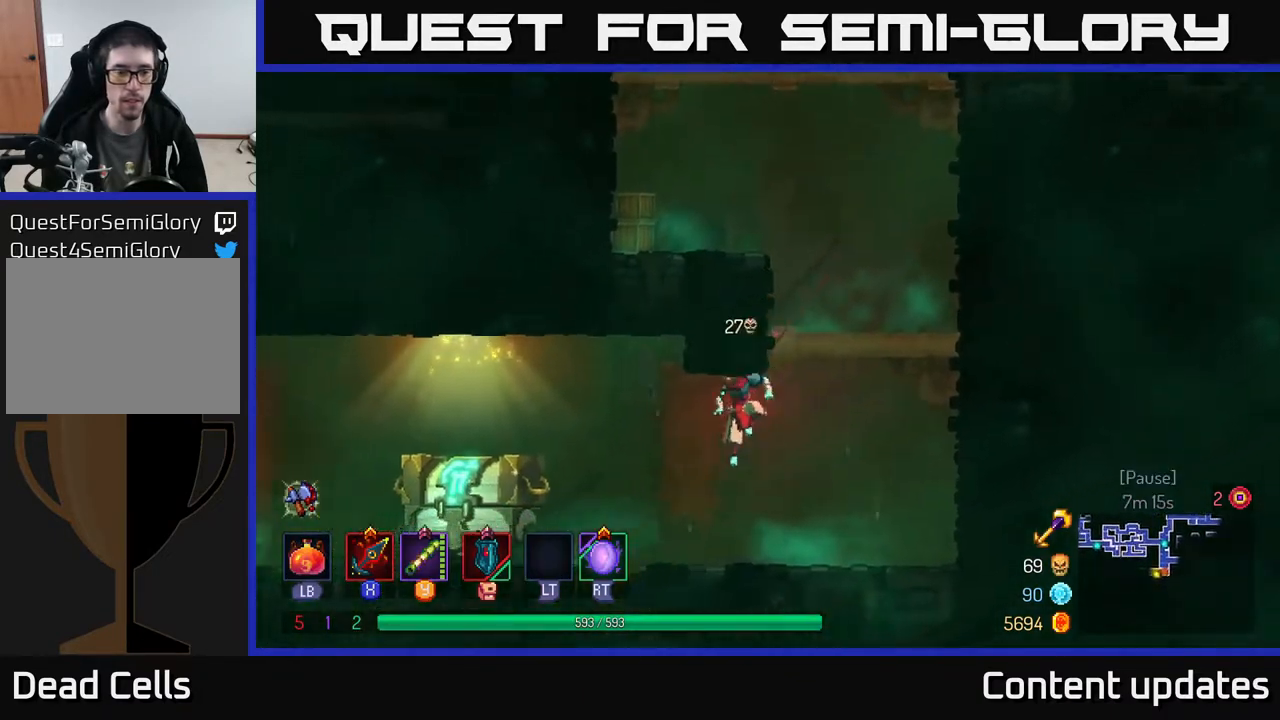
{"buttons": ["R1"], "left_stick": "left", "right_stick": "center", "events": [[133, "B", "down"], [250, "B", "up"], [500, "R1", "down"]]}
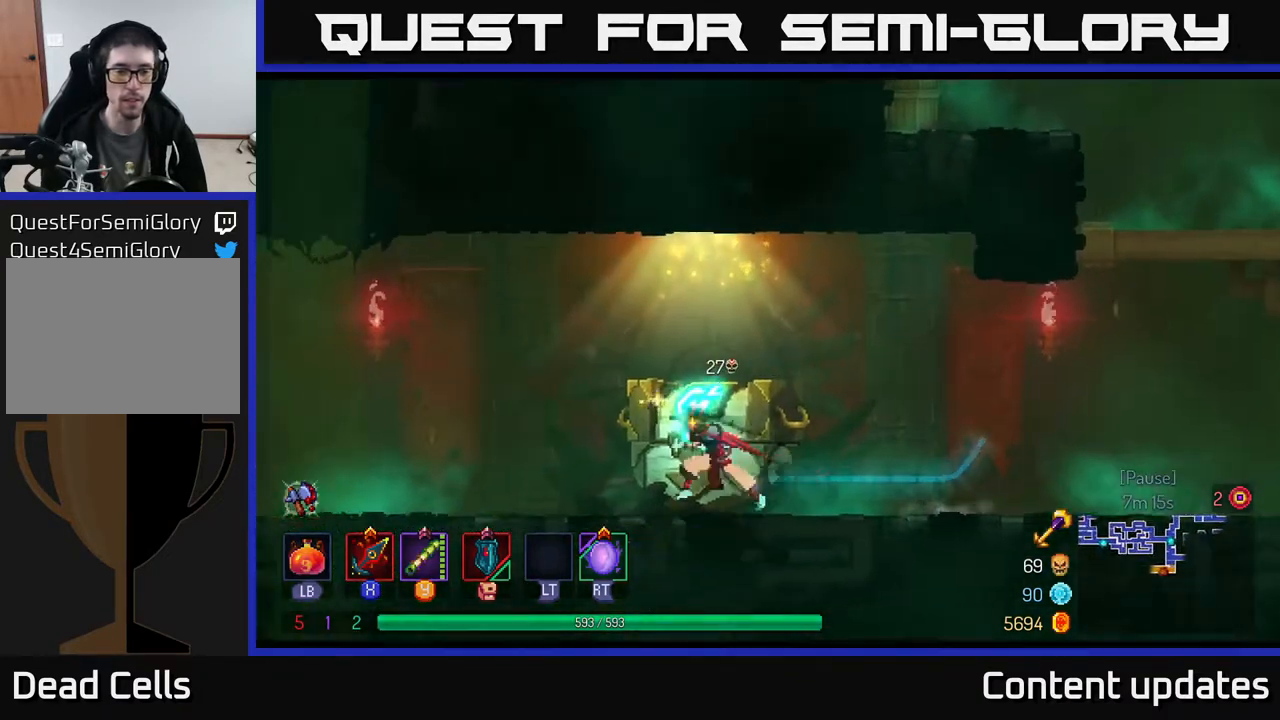
{"buttons": [], "left_stick": "center", "right_stick": "center", "events": [[67, "R1", "up"], [117, "left_stick", "center"]]}
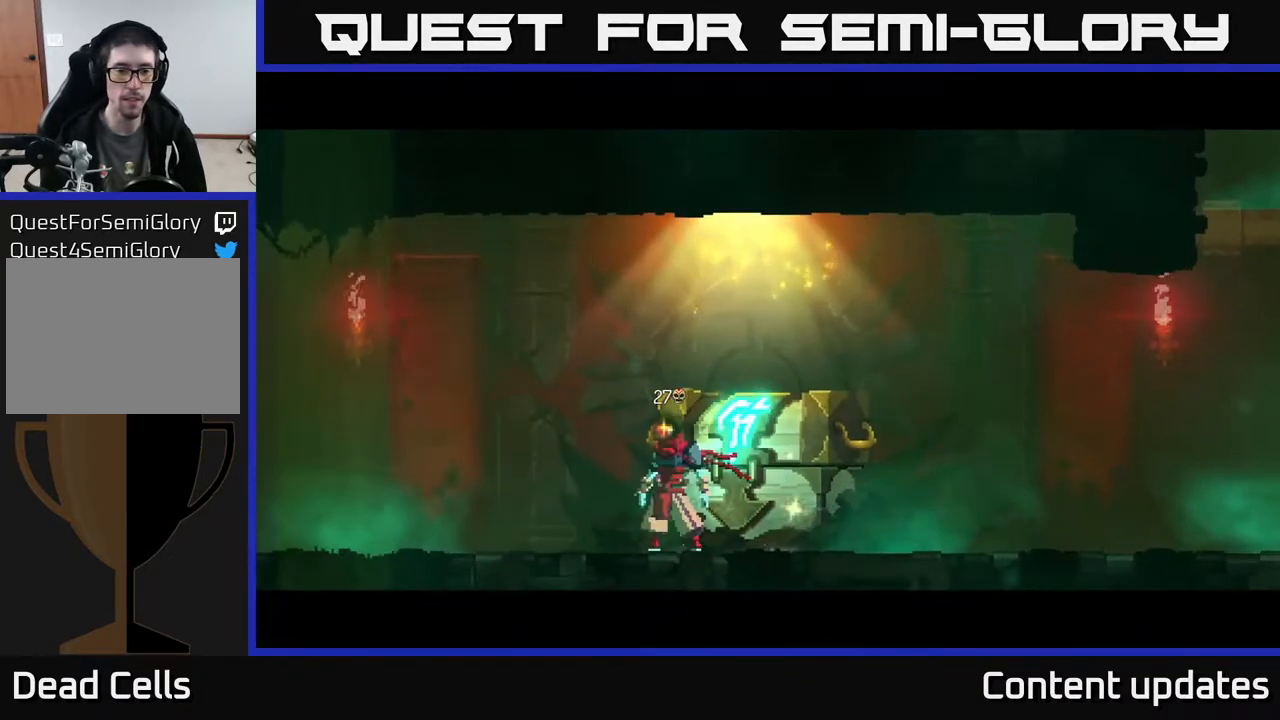
{"buttons": [], "left_stick": "center", "right_stick": "center", "events": []}
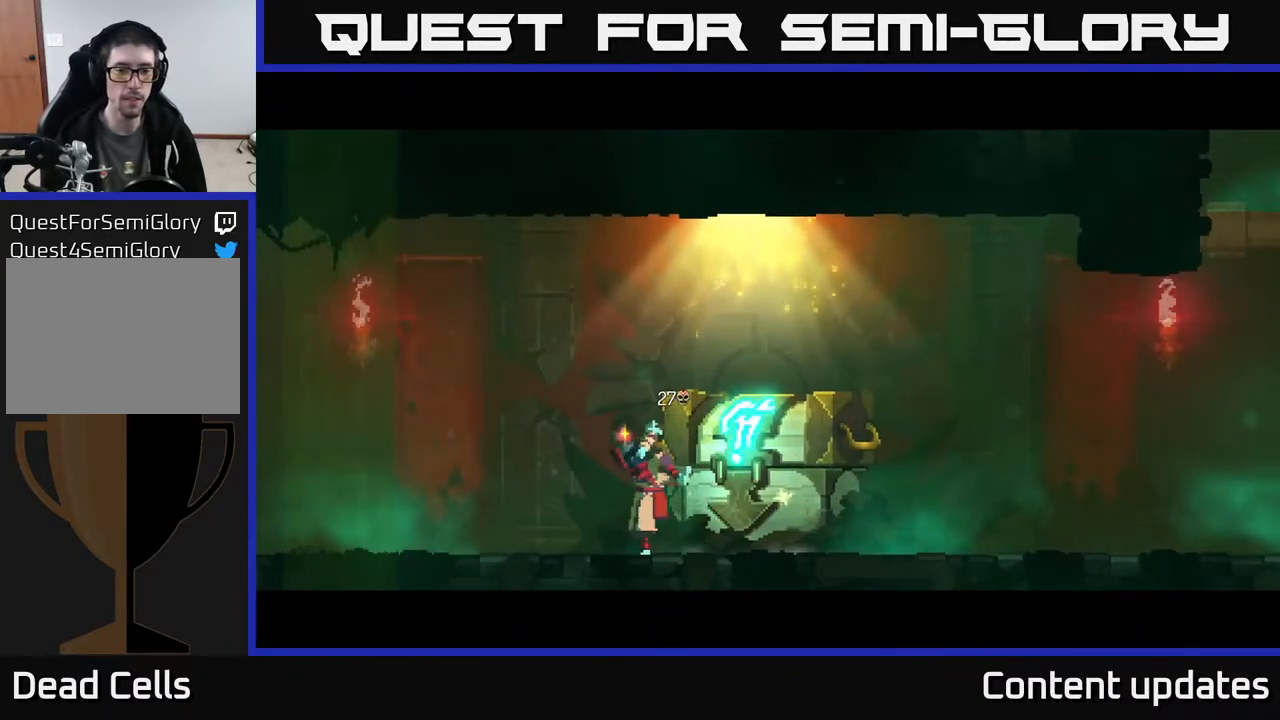
{"buttons": [], "left_stick": "center", "right_stick": "center", "events": []}
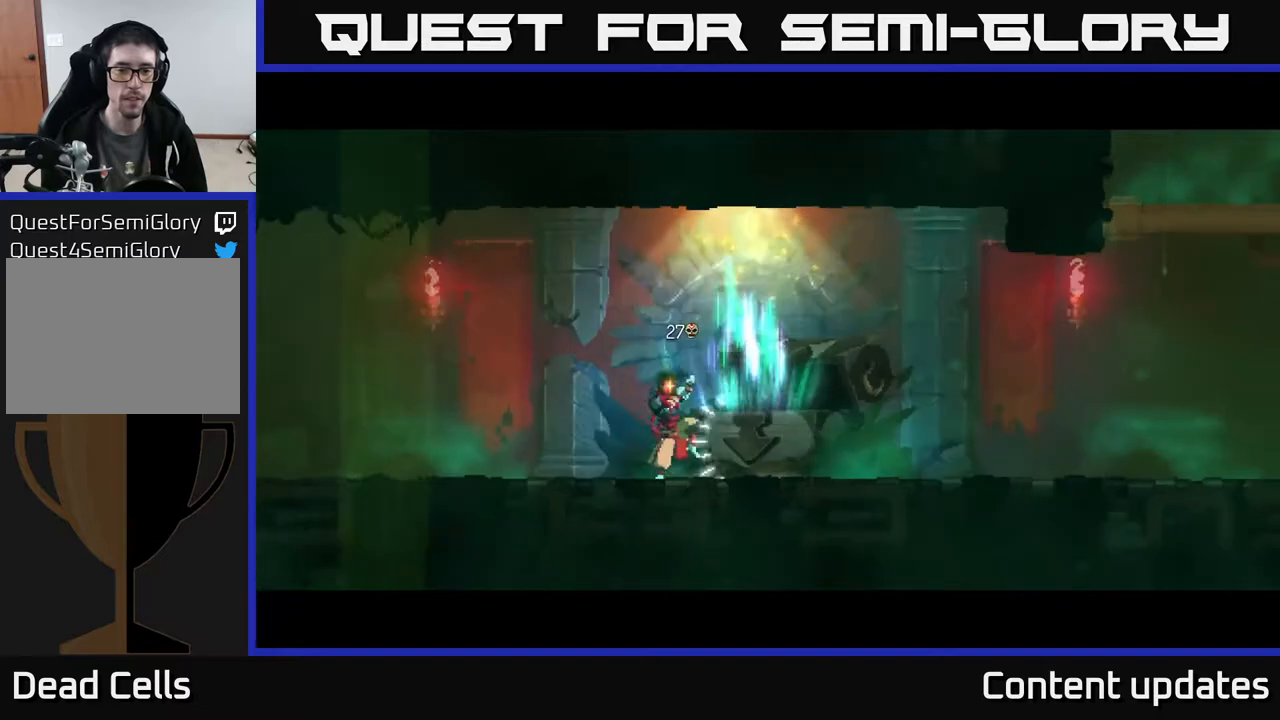
{"buttons": [], "left_stick": "center", "right_stick": "center", "events": []}
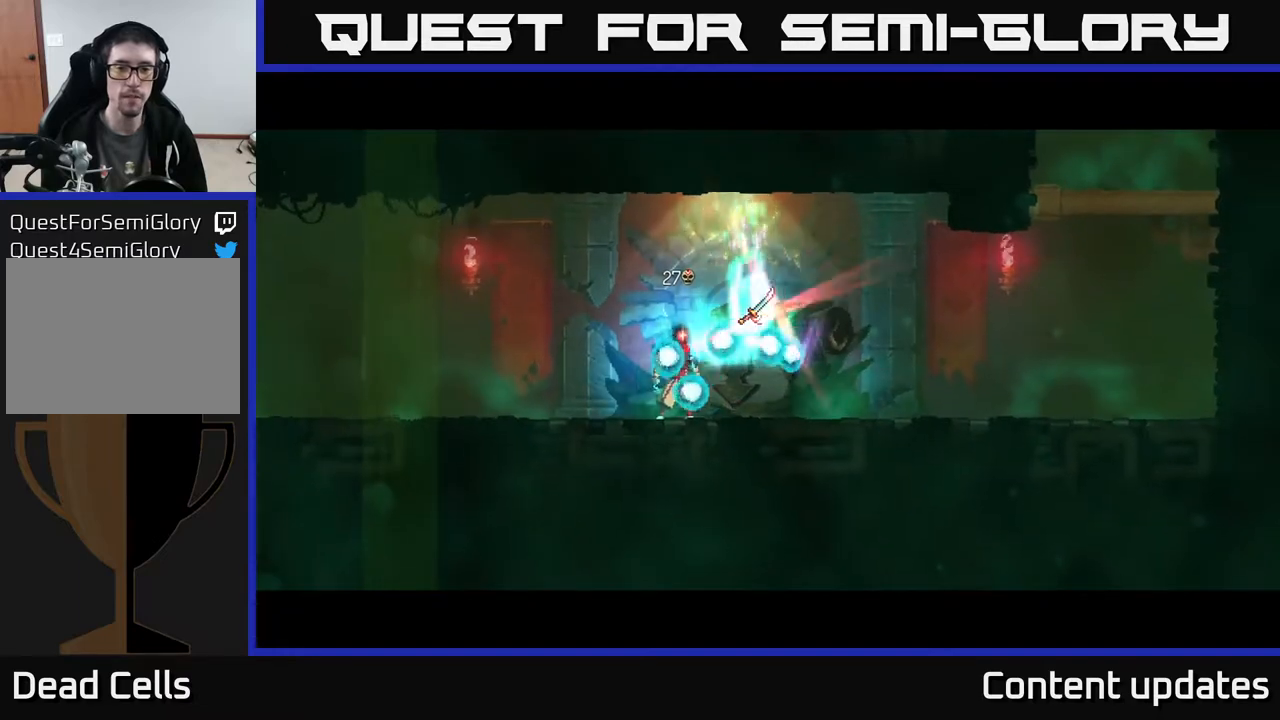
{"buttons": [], "left_stick": "center", "right_stick": "center", "events": [[117, "left_stick", "right"], [450, "left_stick", "center"]]}
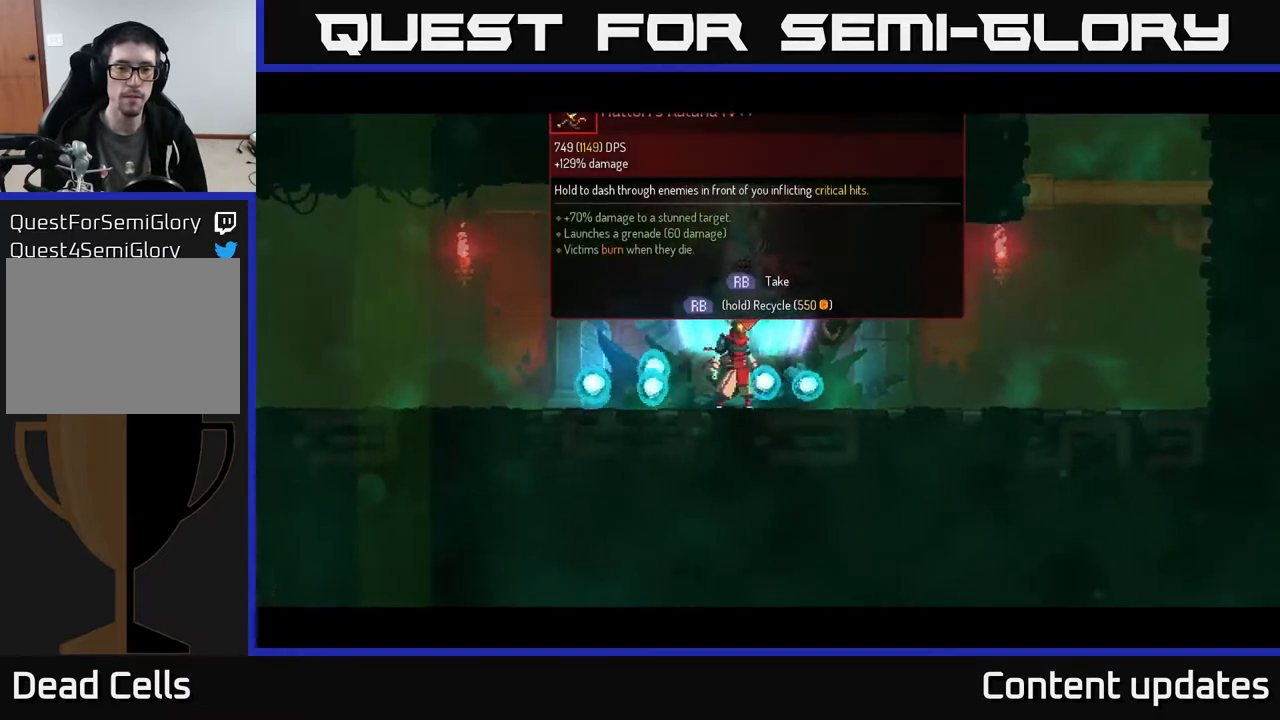
{"buttons": [], "left_stick": "center", "right_stick": "center", "events": []}
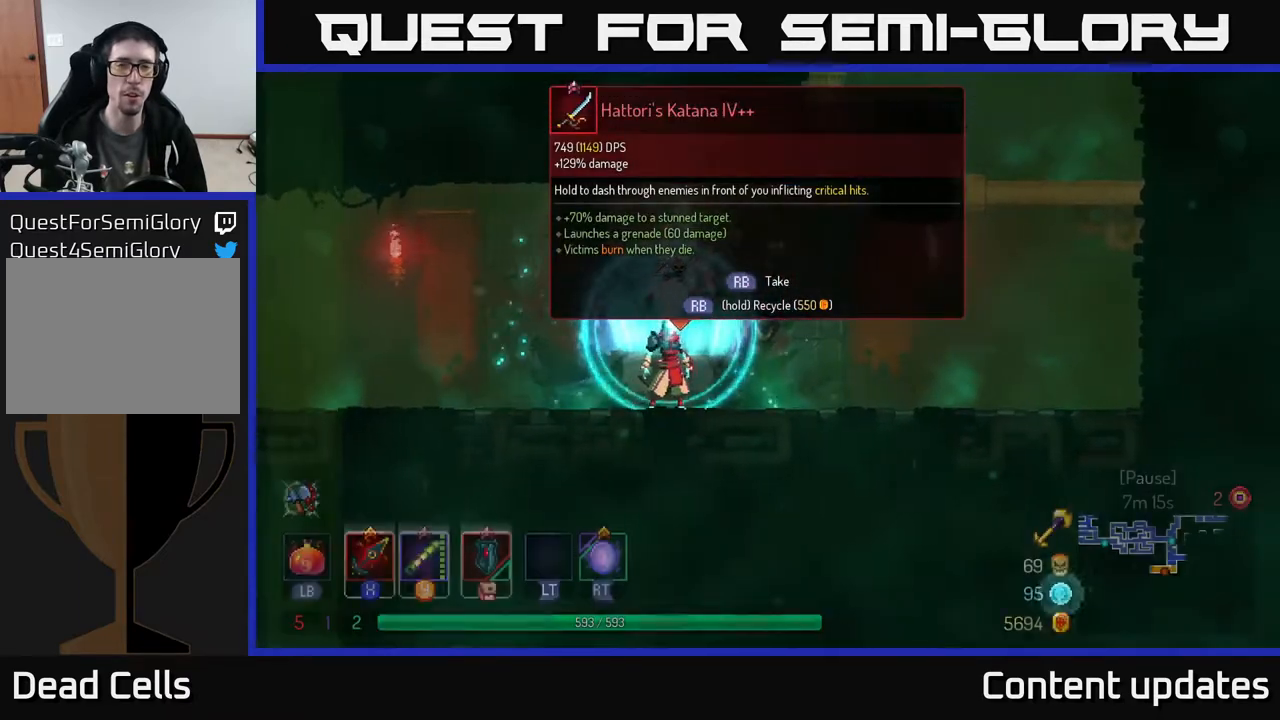
{"buttons": [], "left_stick": "center", "right_stick": "center", "events": []}
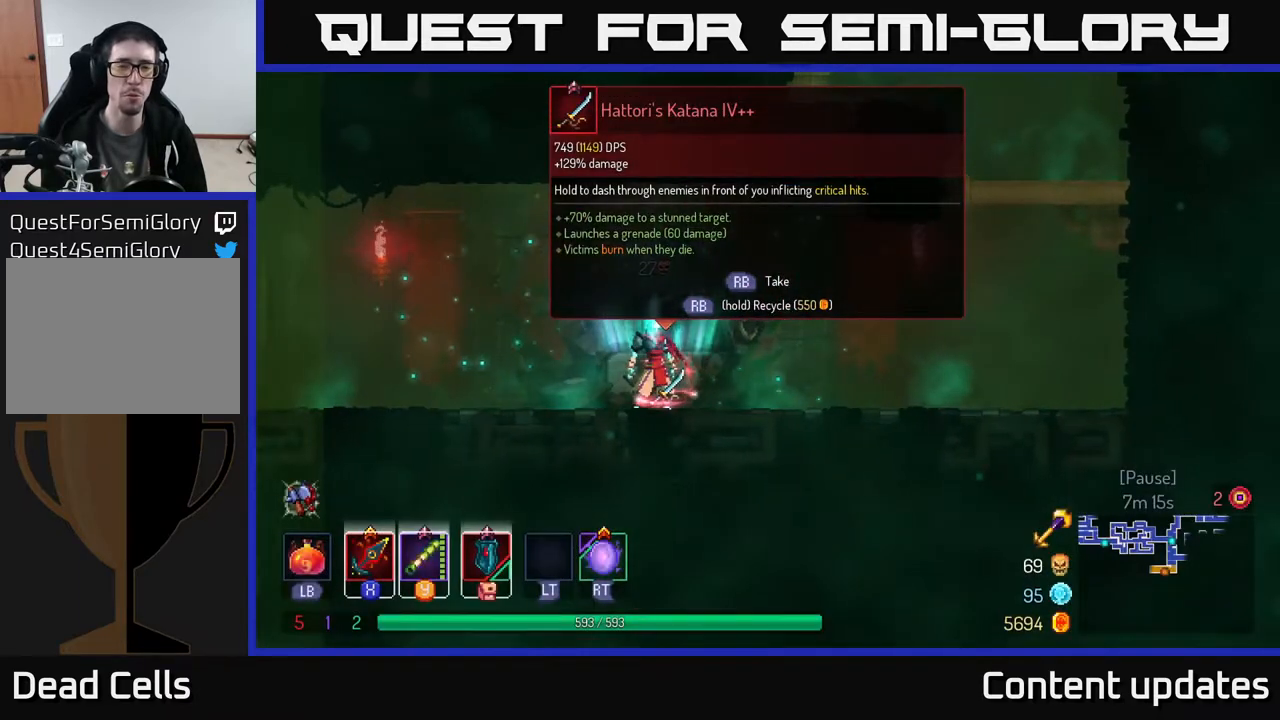
{"buttons": [], "left_stick": "center", "right_stick": "center", "events": []}
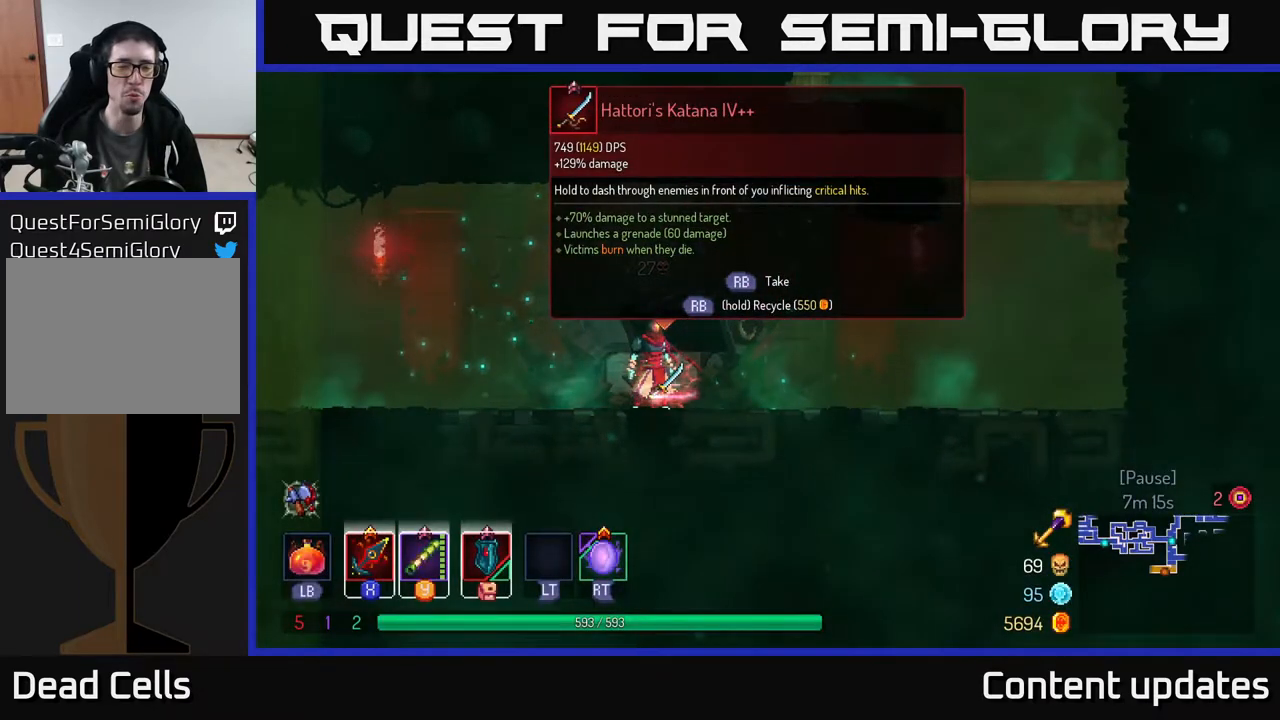
{"buttons": [], "left_stick": "center", "right_stick": "center", "events": []}
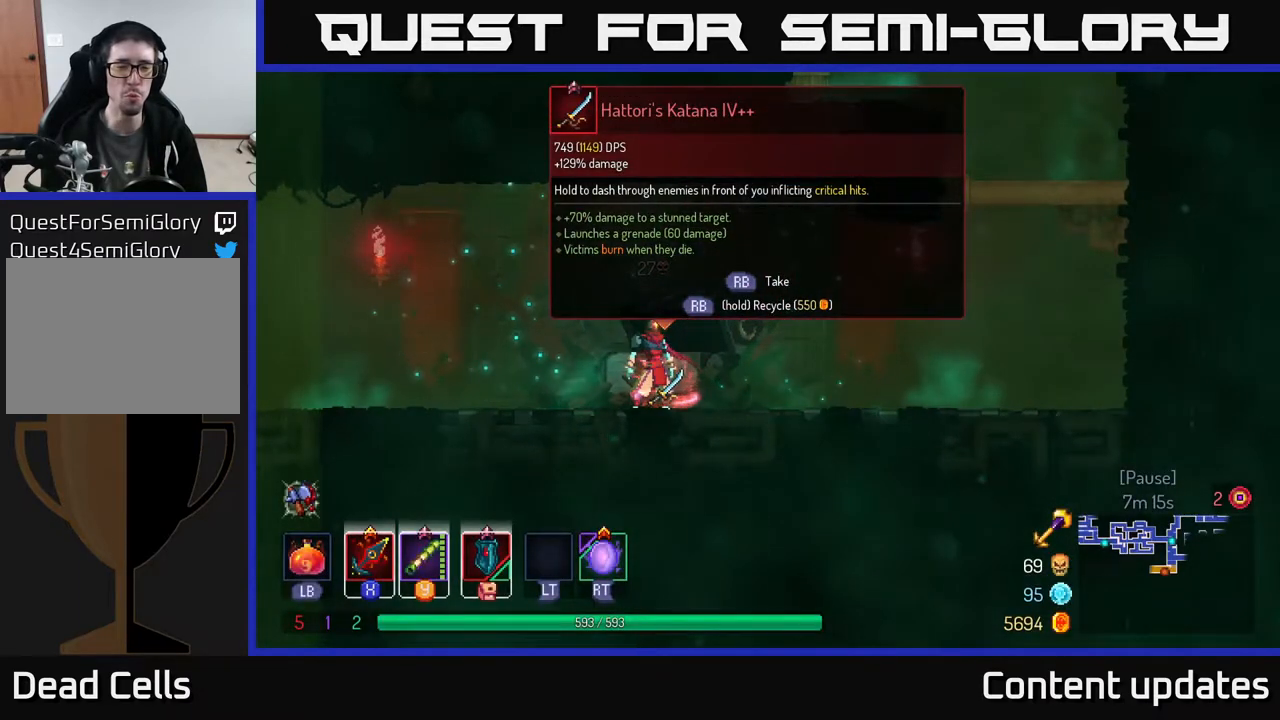
{"buttons": [], "left_stick": "center", "right_stick": "center", "events": []}
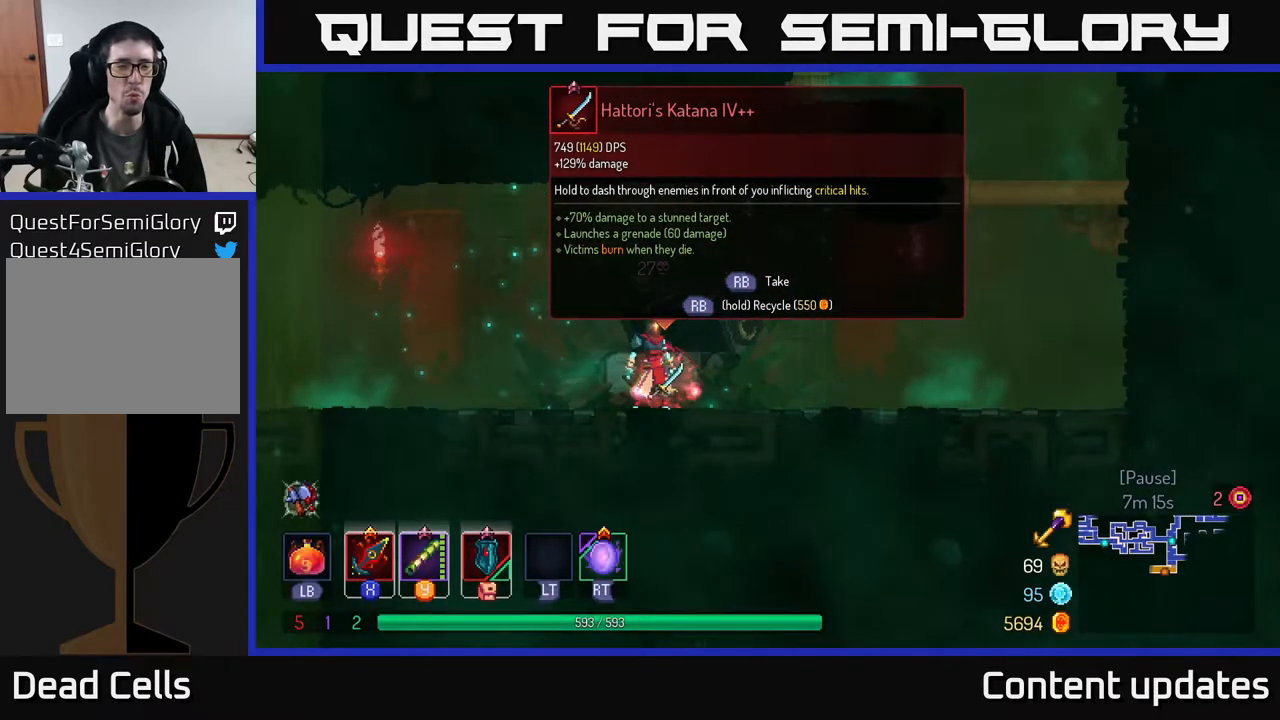
{"buttons": [], "left_stick": "center", "right_stick": "center", "events": []}
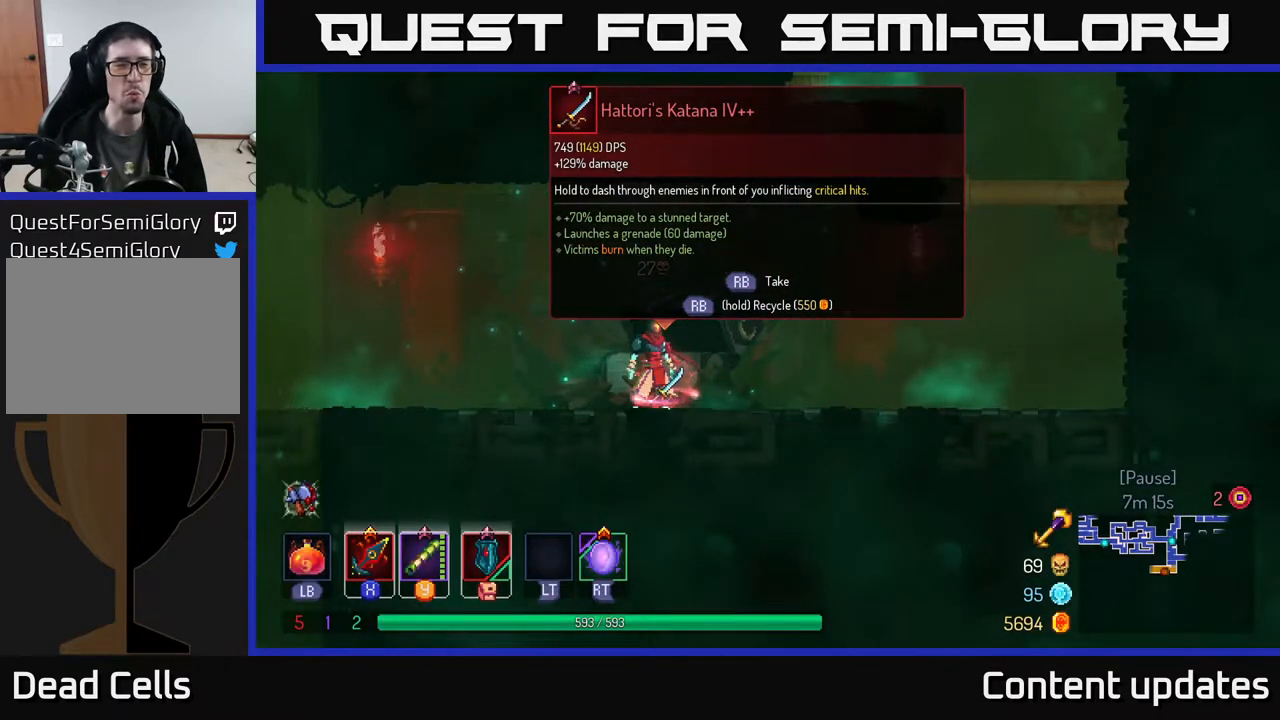
{"buttons": [], "left_stick": "center", "right_stick": "center", "events": []}
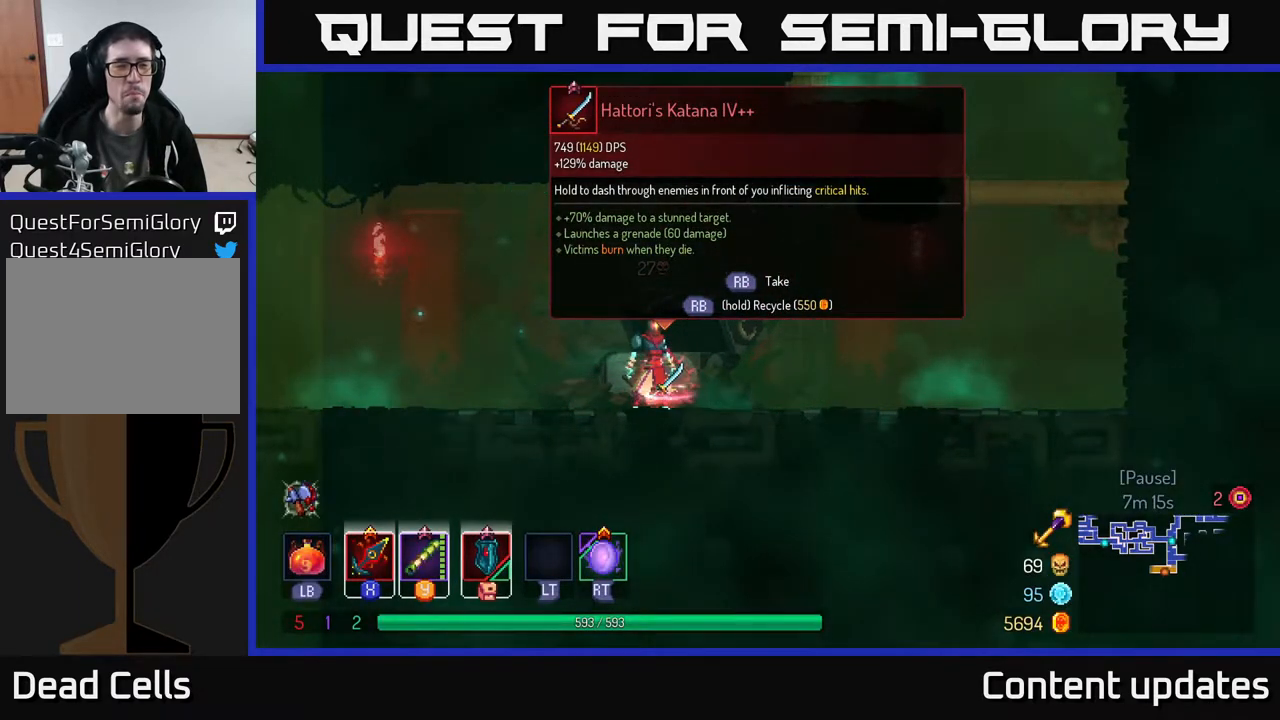
{"buttons": [], "left_stick": "center", "right_stick": "center", "events": [[300, "R1", "down"], [400, "R1", "up"]]}
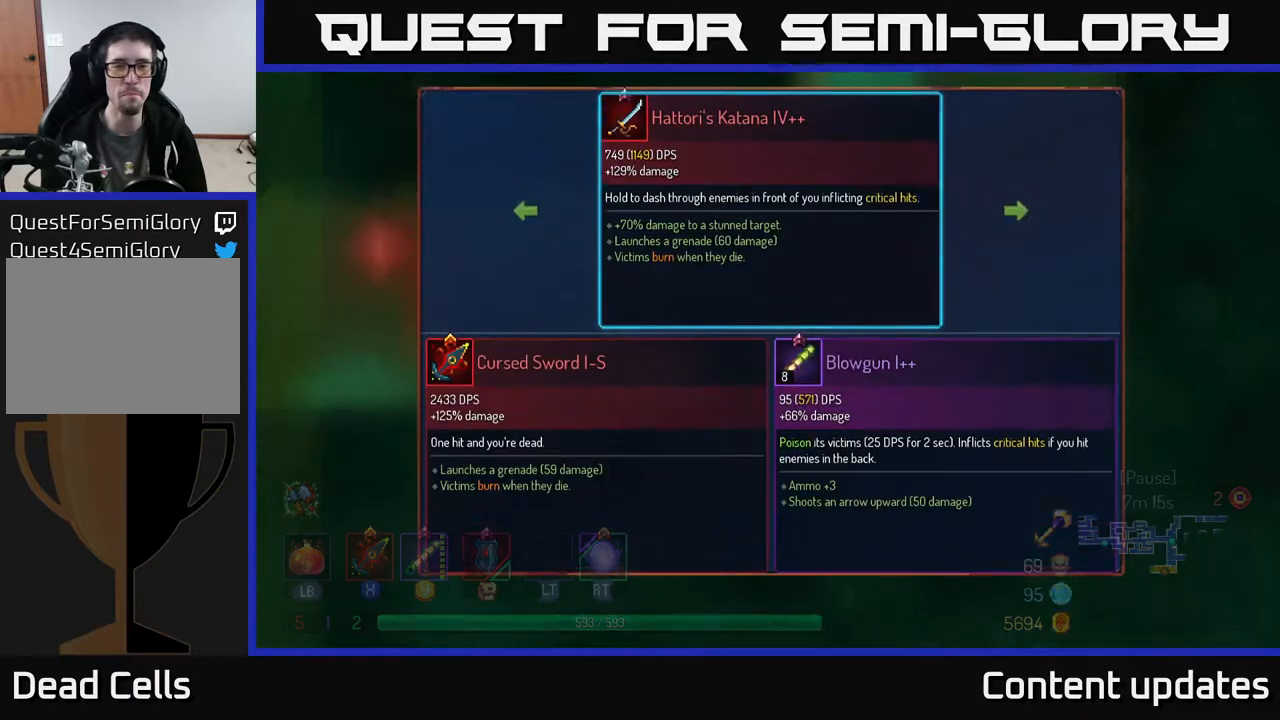
{"buttons": [], "left_stick": "center", "right_stick": "center", "events": []}
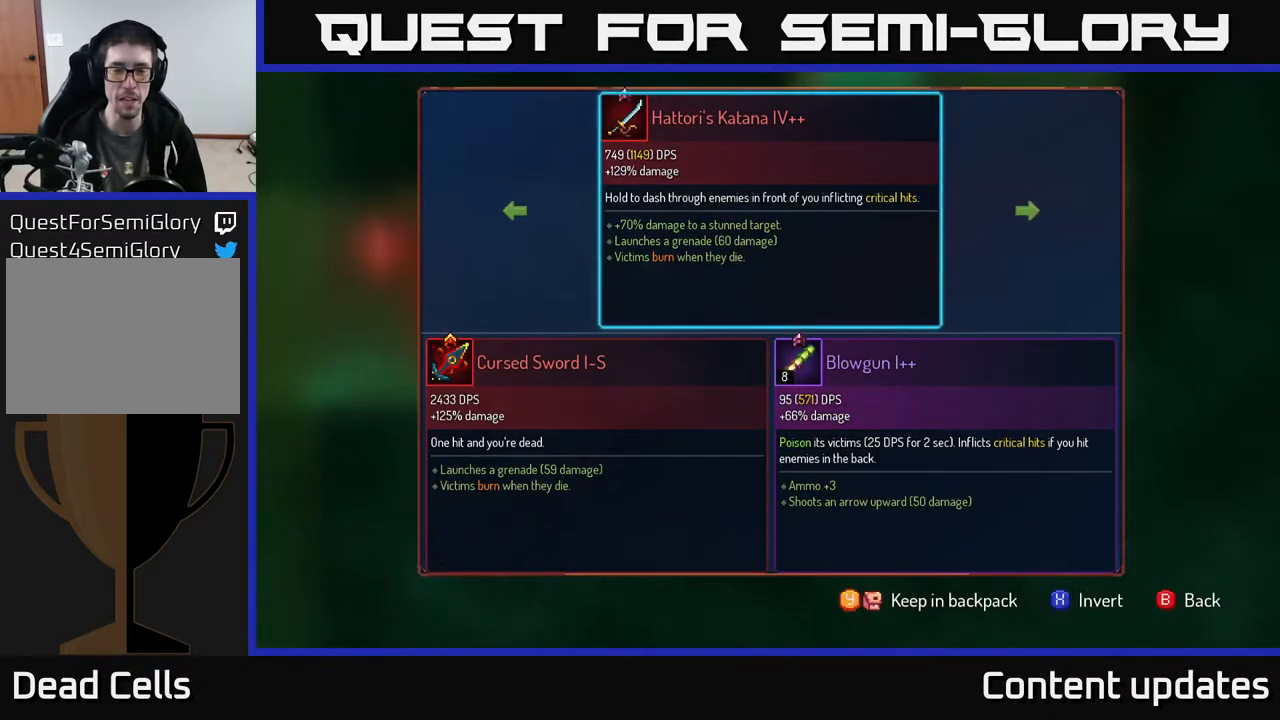
{"buttons": [], "left_stick": "right", "right_stick": "center", "events": [[500, "left_stick", "right"]]}
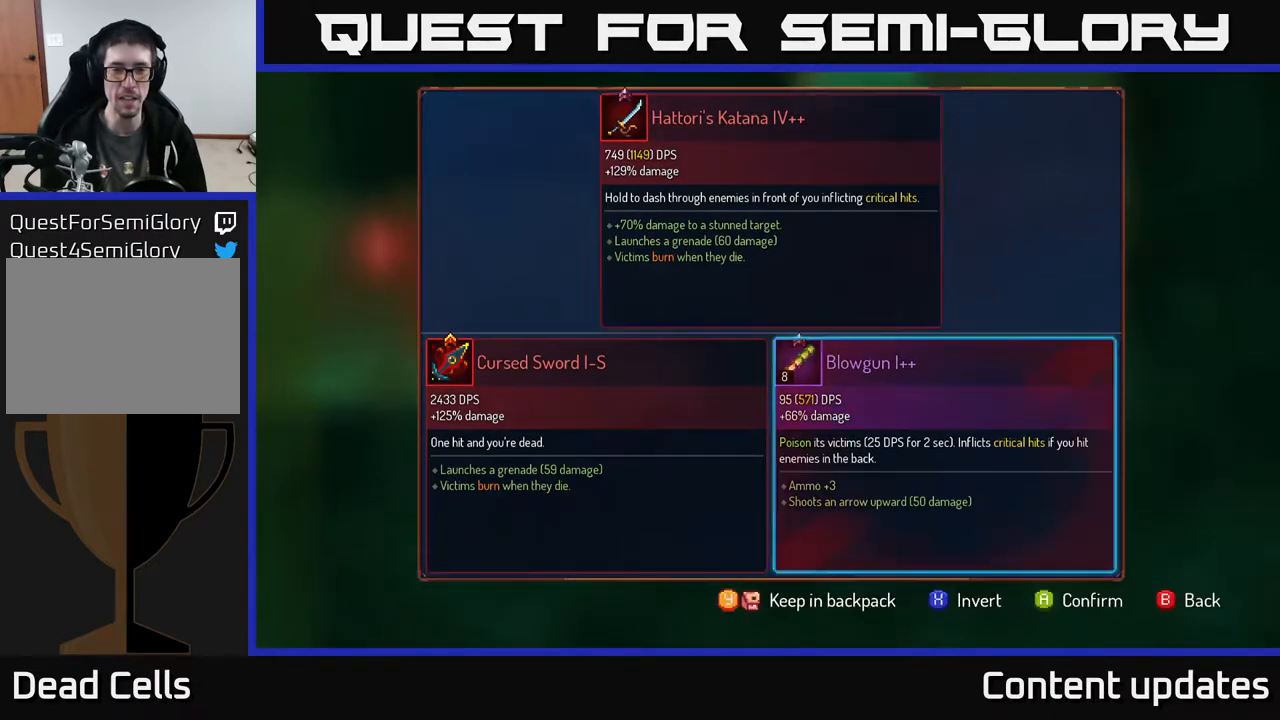
{"buttons": [], "left_stick": "center", "right_stick": "center", "events": [[200, "left_stick", "center"]]}
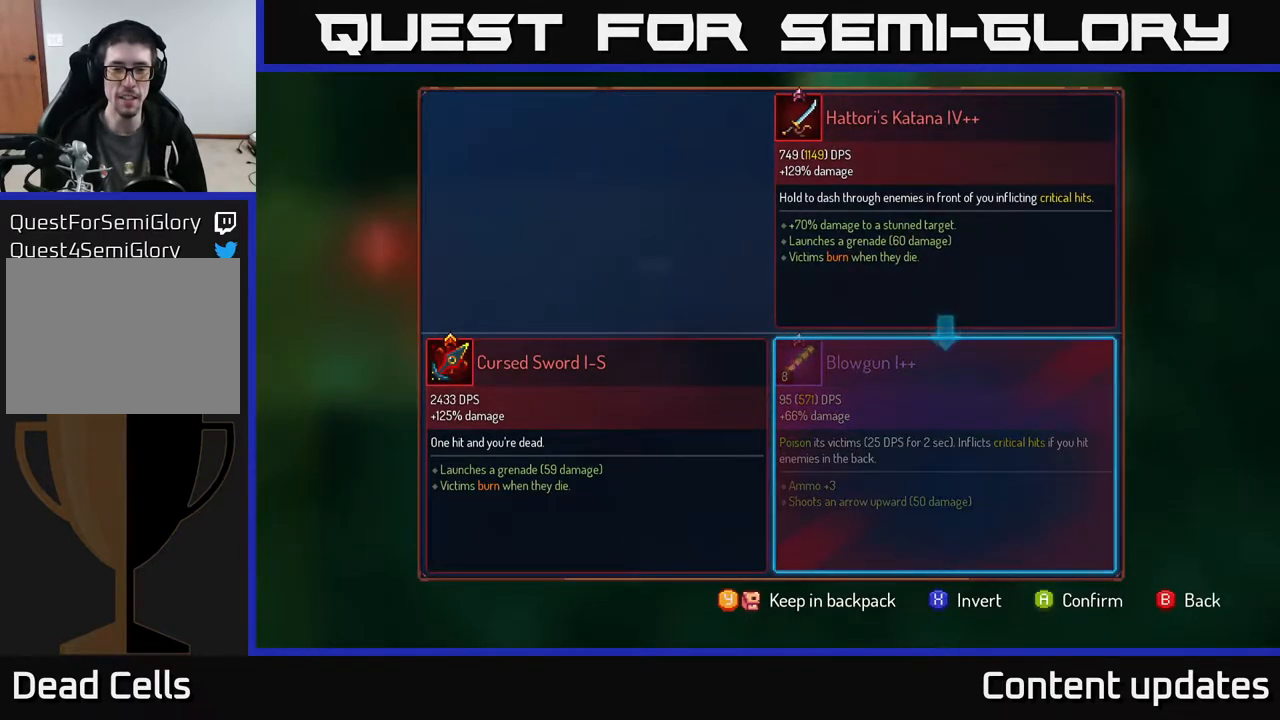
{"buttons": [], "left_stick": "center", "right_stick": "center", "events": []}
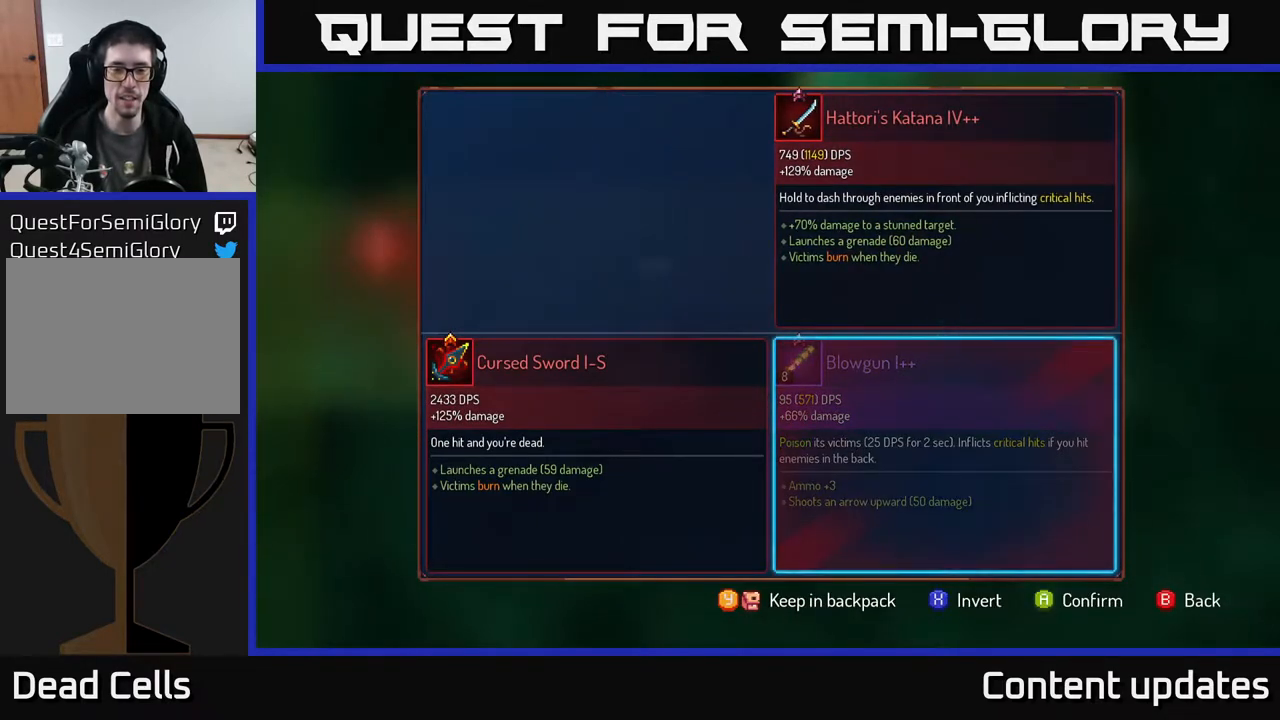
{"buttons": [], "left_stick": "center", "right_stick": "center", "events": []}
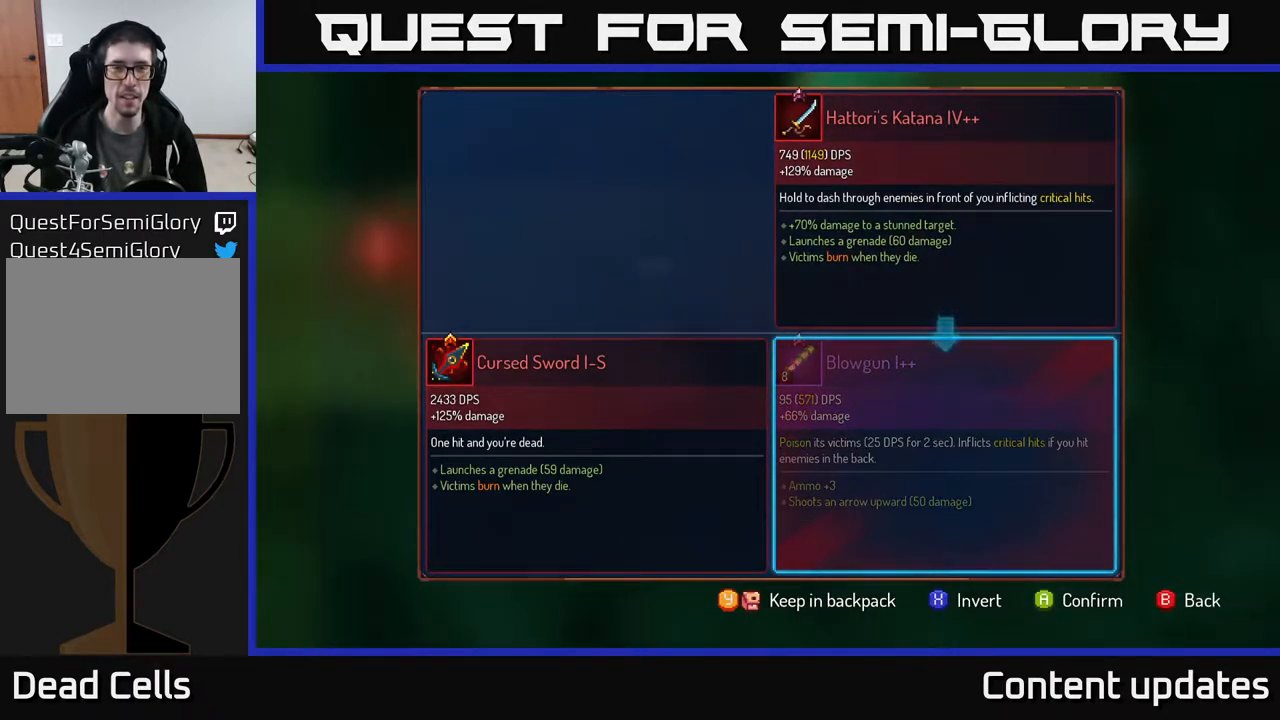
{"buttons": [], "left_stick": "center", "right_stick": "center", "events": []}
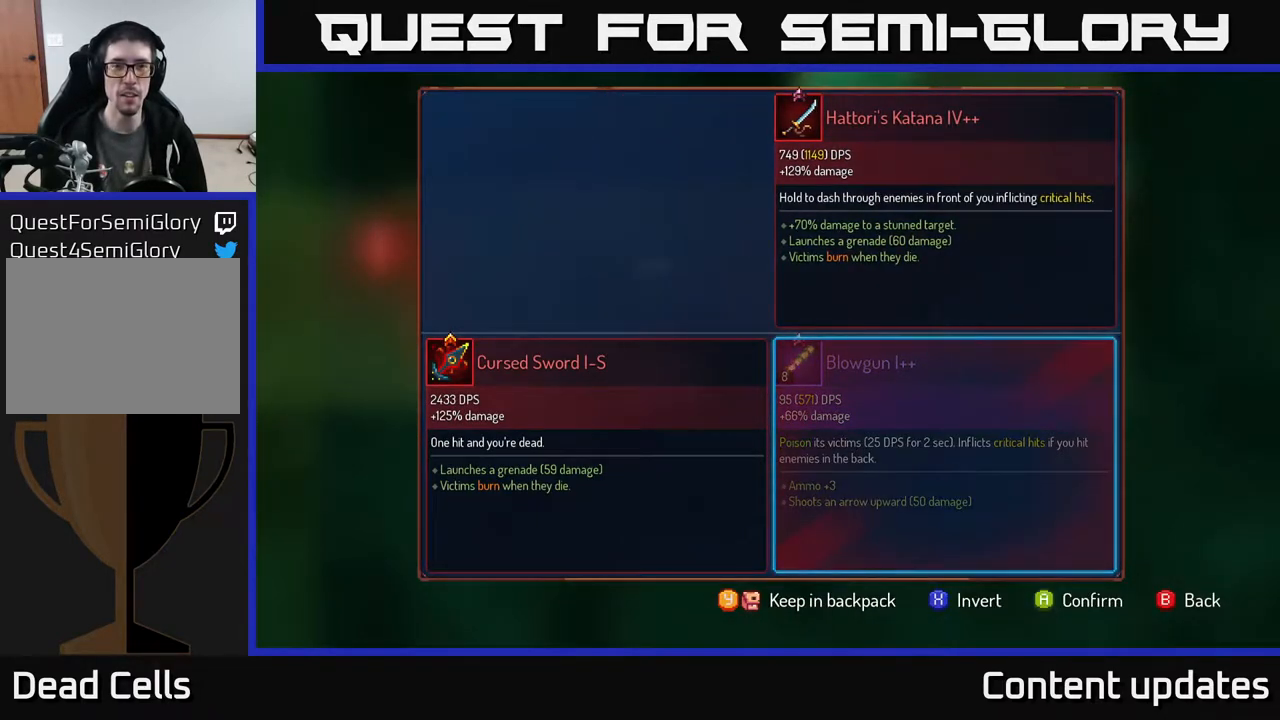
{"buttons": [], "left_stick": "center", "right_stick": "center", "events": []}
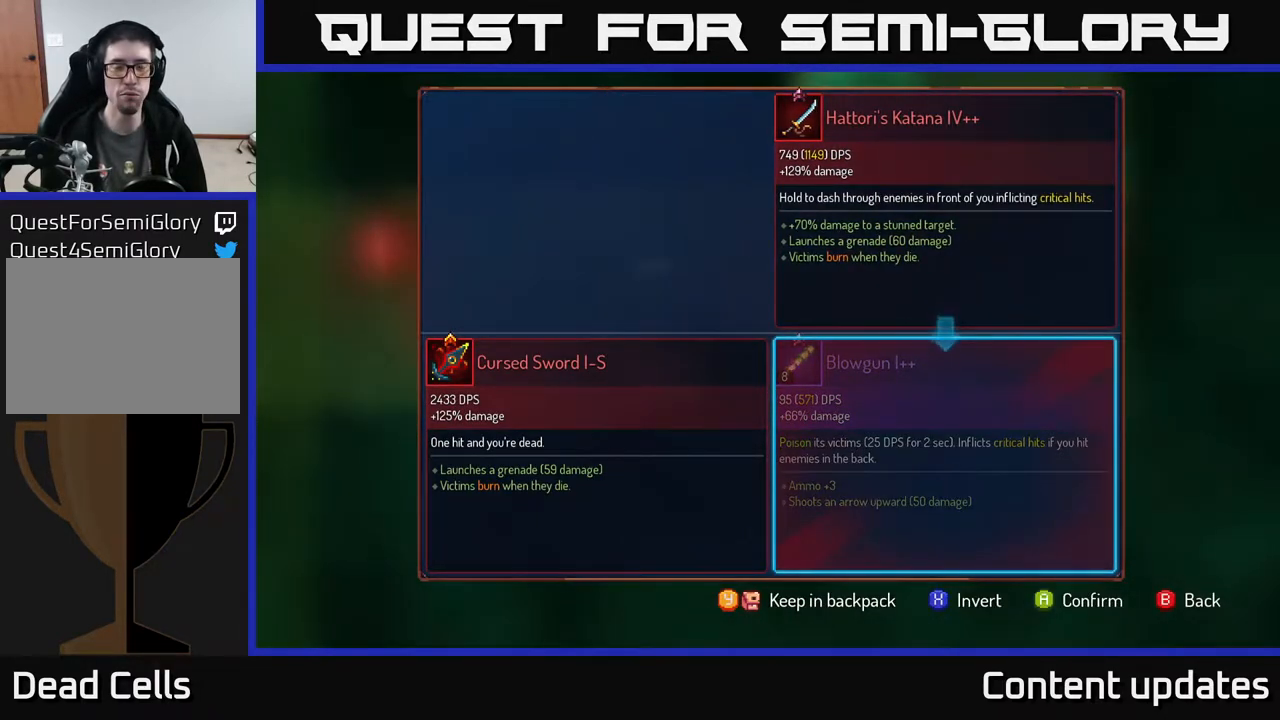
{"buttons": [], "left_stick": "center", "right_stick": "center", "events": []}
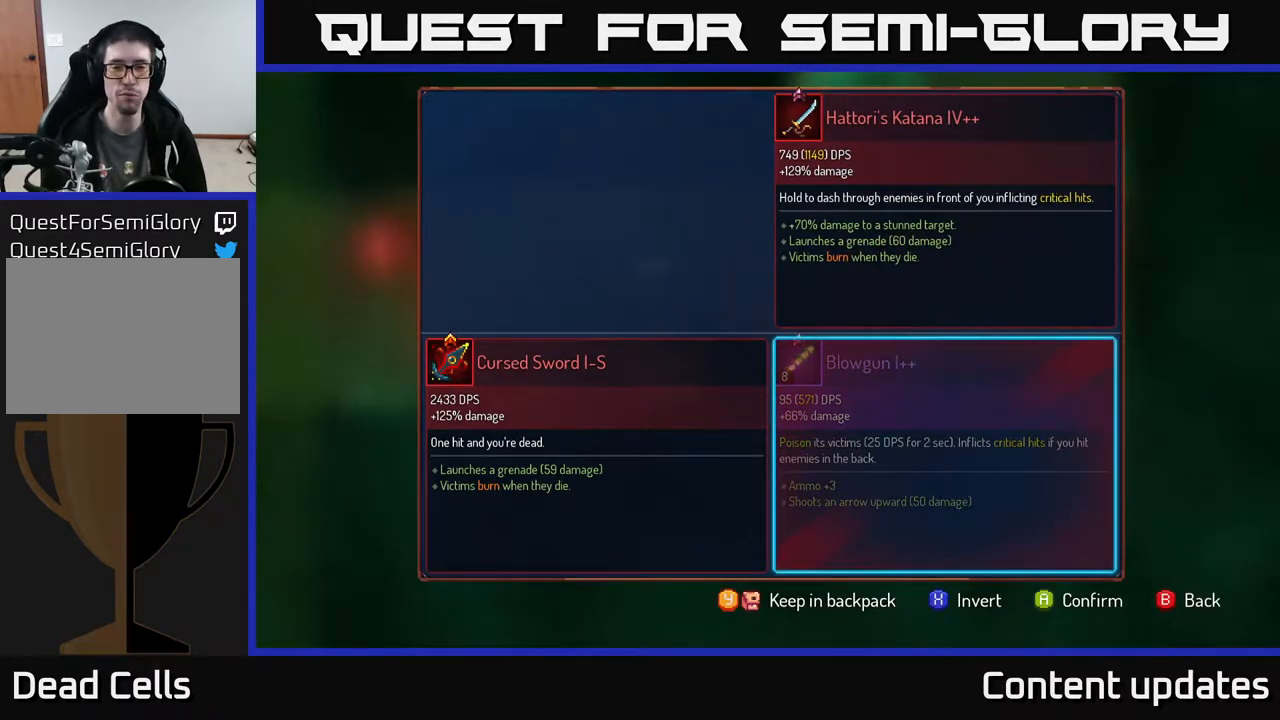
{"buttons": ["A"], "left_stick": "center", "right_stick": "center", "events": [[483, "A", "down"]]}
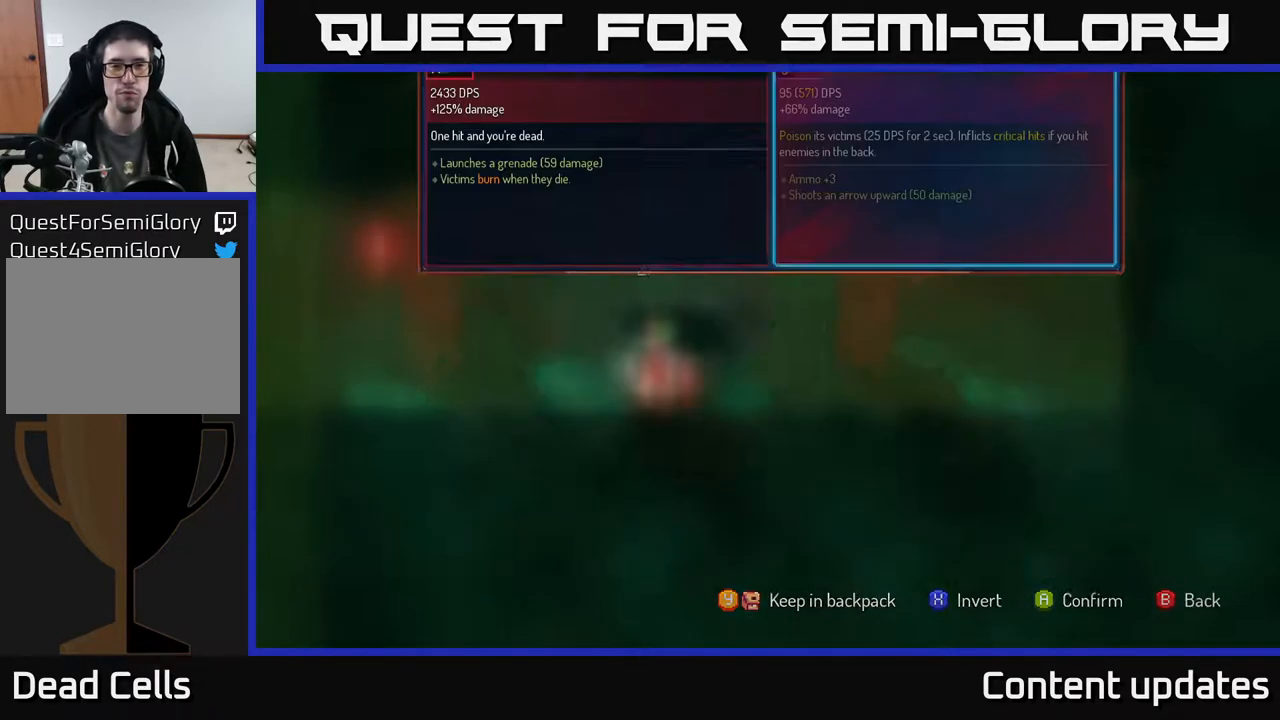
{"buttons": ["R1"], "left_stick": "center", "right_stick": "center", "events": [[50, "A", "up"], [267, "R1", "down"]]}
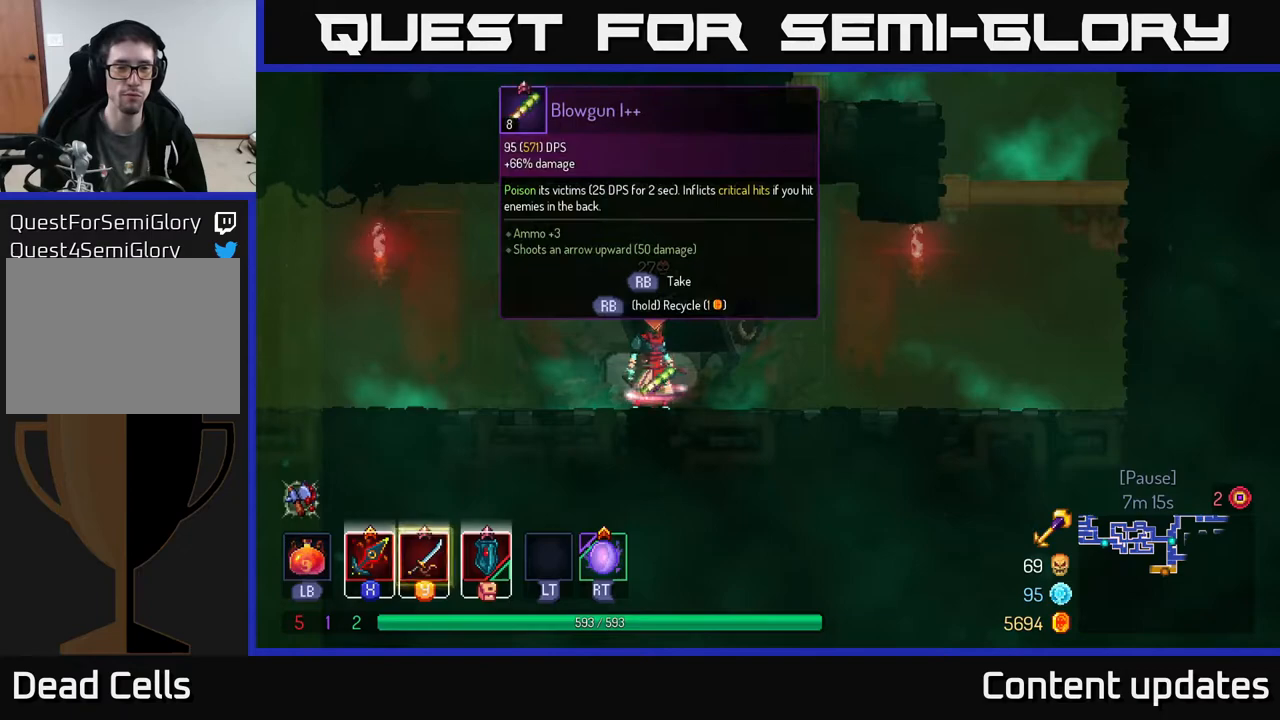
{"buttons": ["R1"], "left_stick": "center", "right_stick": "center", "events": []}
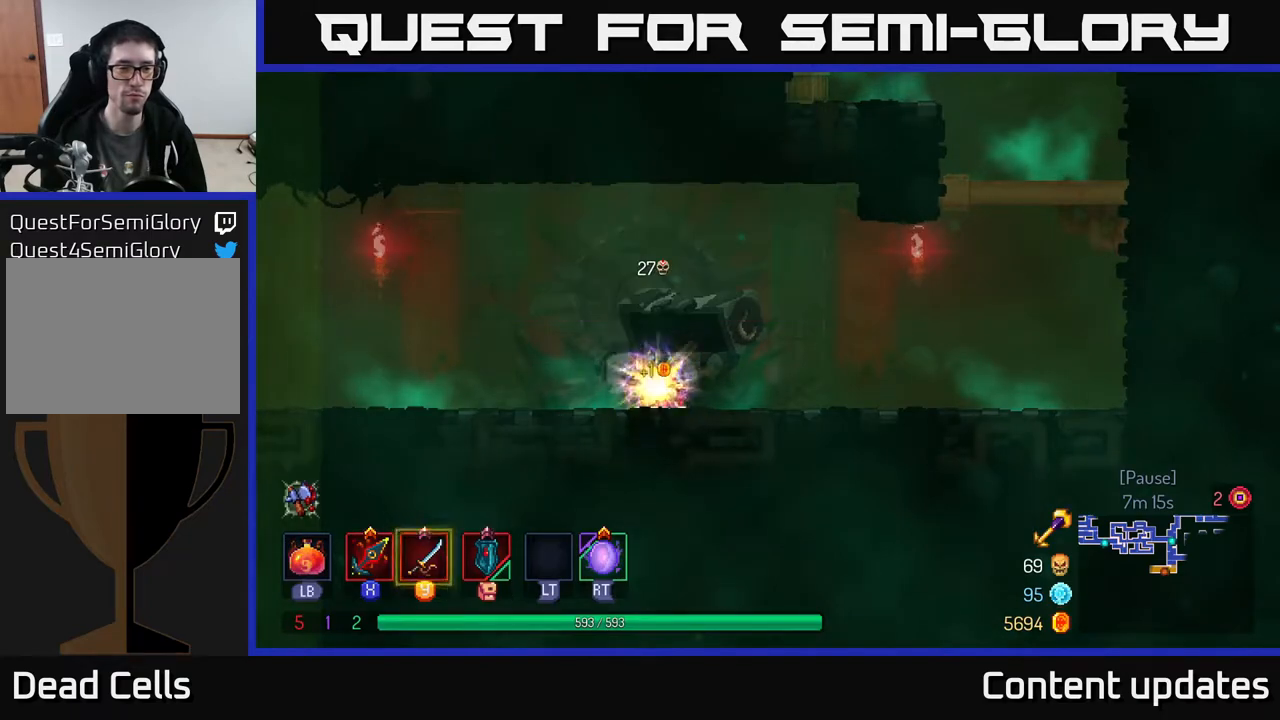
{"buttons": ["B"], "left_stick": "left", "right_stick": "center", "events": [[50, "left_stick", "left"], [117, "R1", "up"], [417, "B", "down"]]}
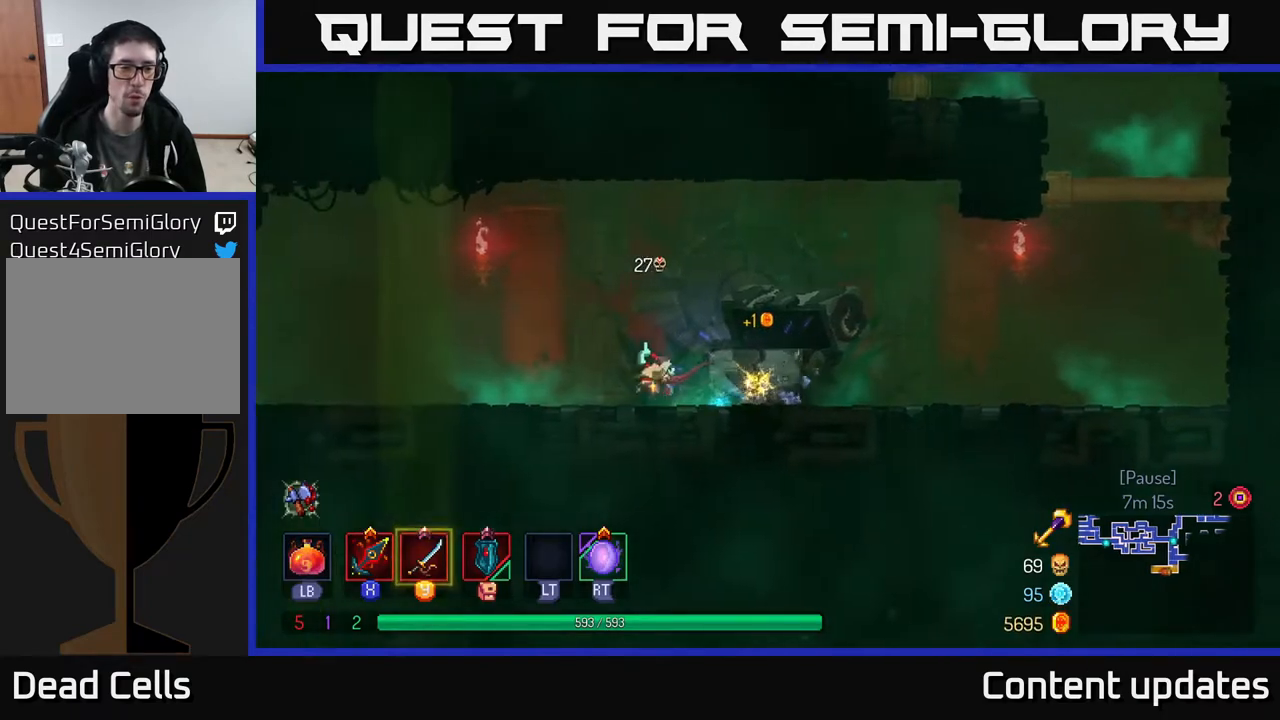
{"buttons": [], "left_stick": "left", "right_stick": "center", "events": [[67, "B", "up"]]}
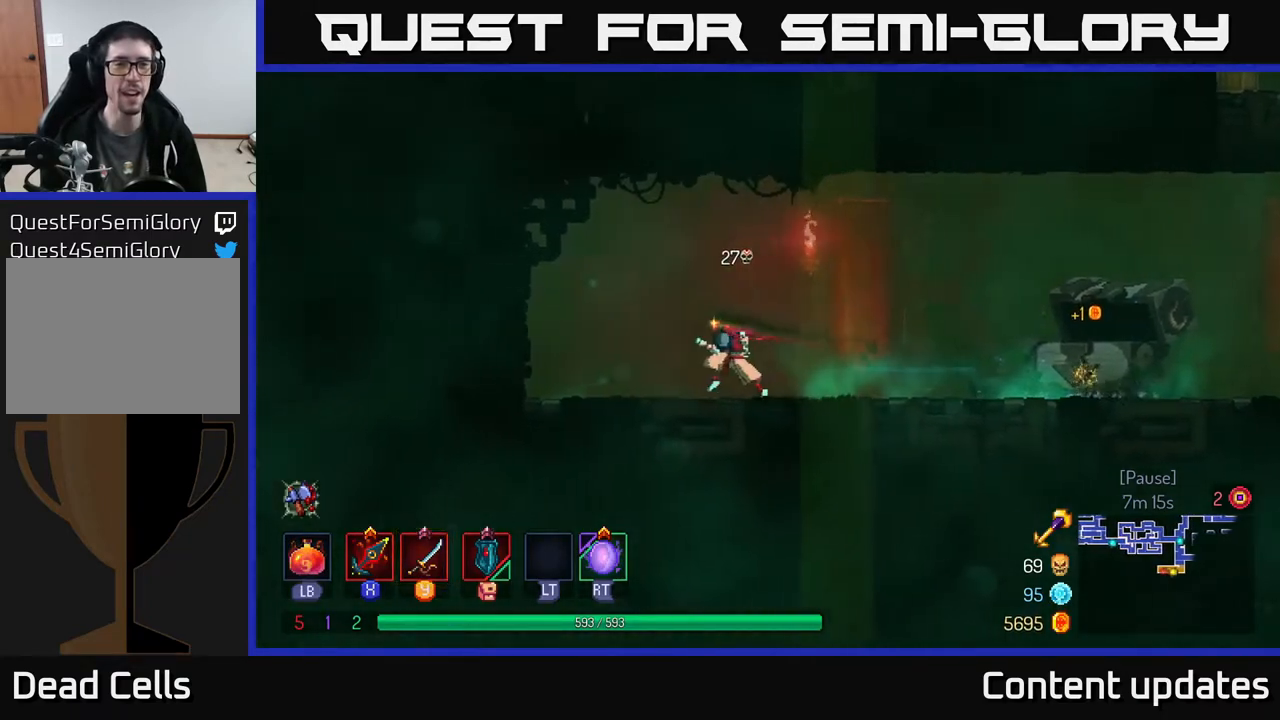
{"buttons": ["B"], "left_stick": "right", "right_stick": "center", "events": [[400, "left_stick", "right"], [500, "B", "down"]]}